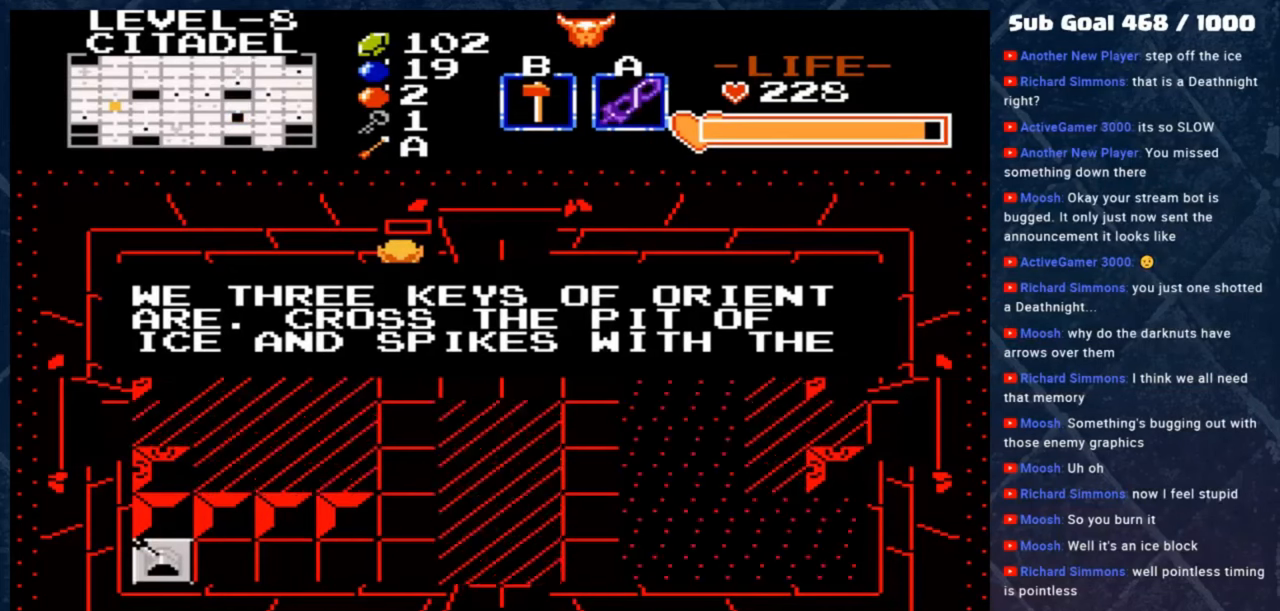
Gameplay with a controller (Xbox layout); each line is a JSON object with the inputs held at the frame after it. "events" lists button and stick changes between this image and that frame as [ms after this image, input, new state], when the widget could be followed in between. Not read: right_stick.
{"buttons": ["A"], "left_stick": "center", "events": [[450, "A", "down"]]}
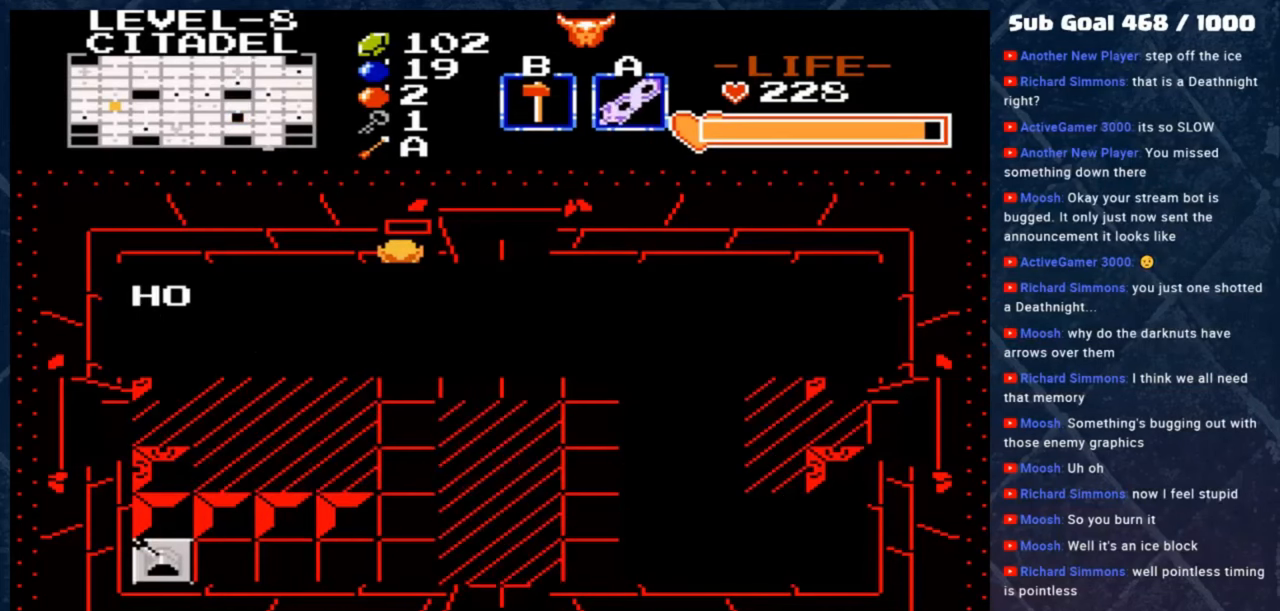
{"buttons": ["A"], "left_stick": "center", "events": []}
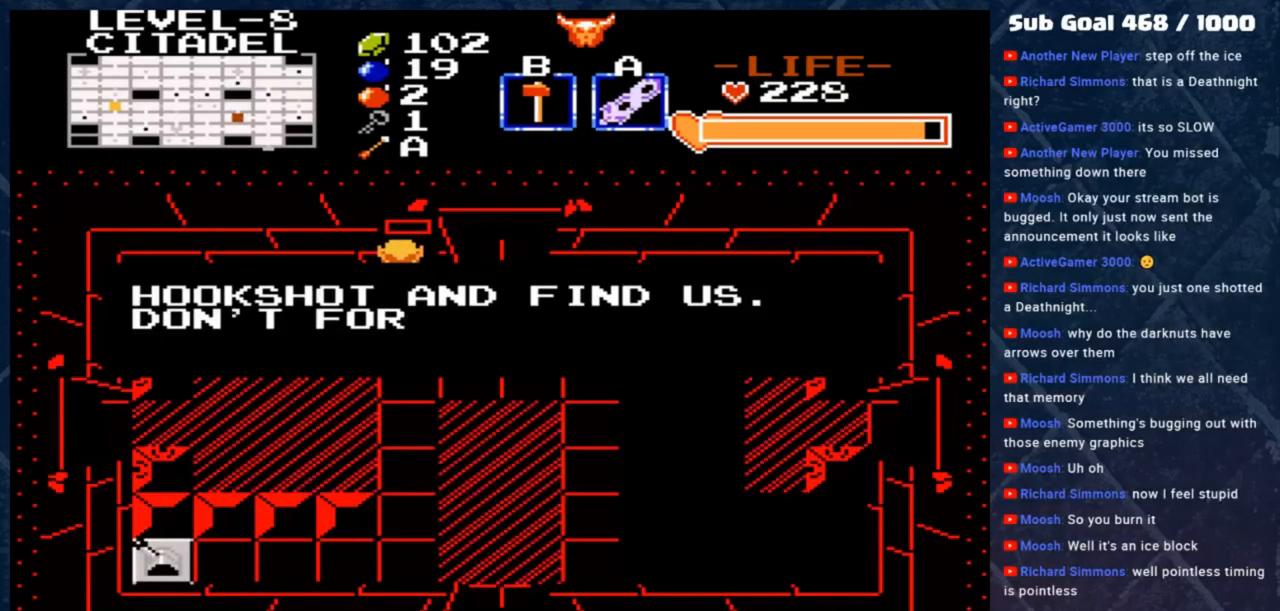
{"buttons": ["A"], "left_stick": "center", "events": []}
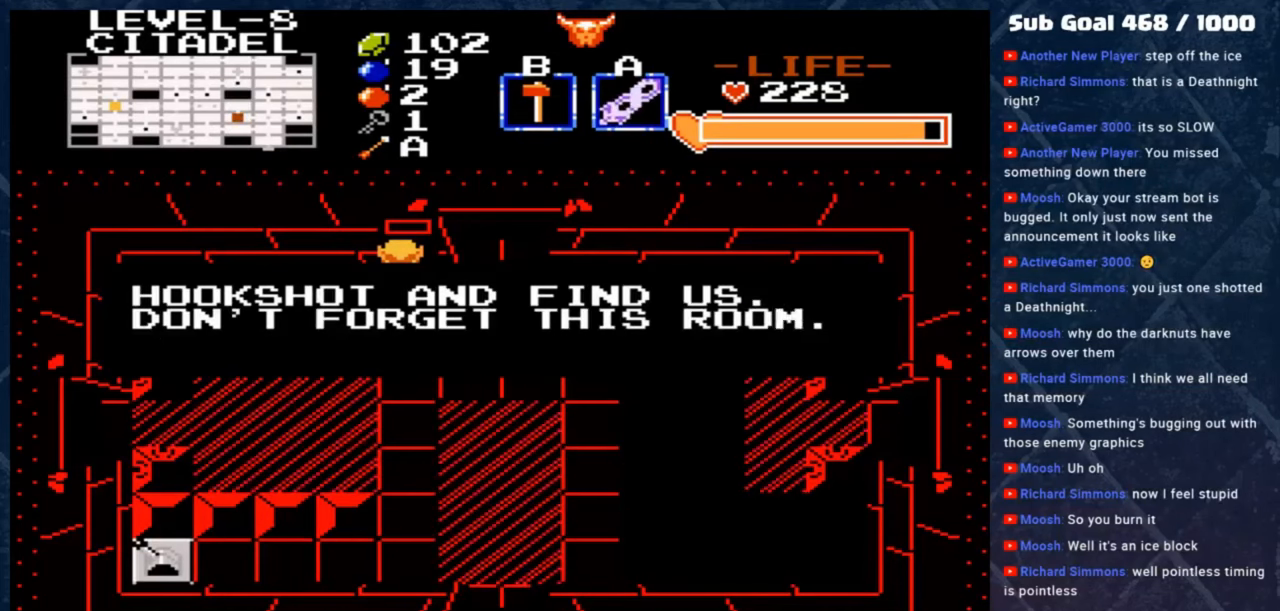
{"buttons": [], "left_stick": "center", "events": [[83, "A", "up"]]}
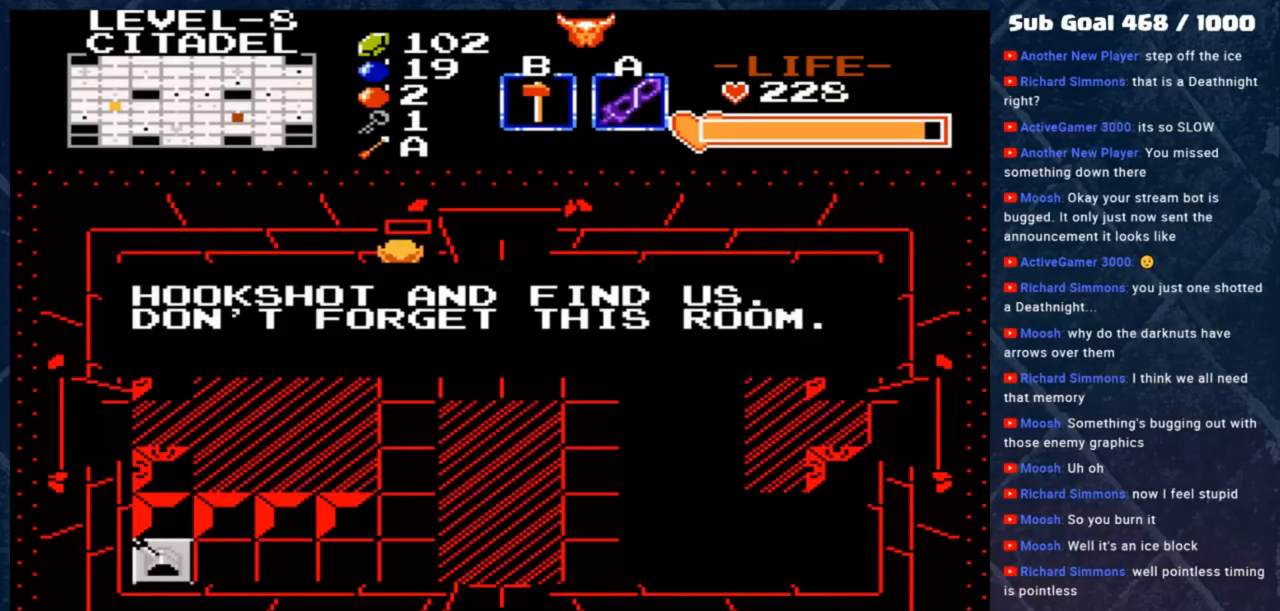
{"buttons": [], "left_stick": "center", "events": []}
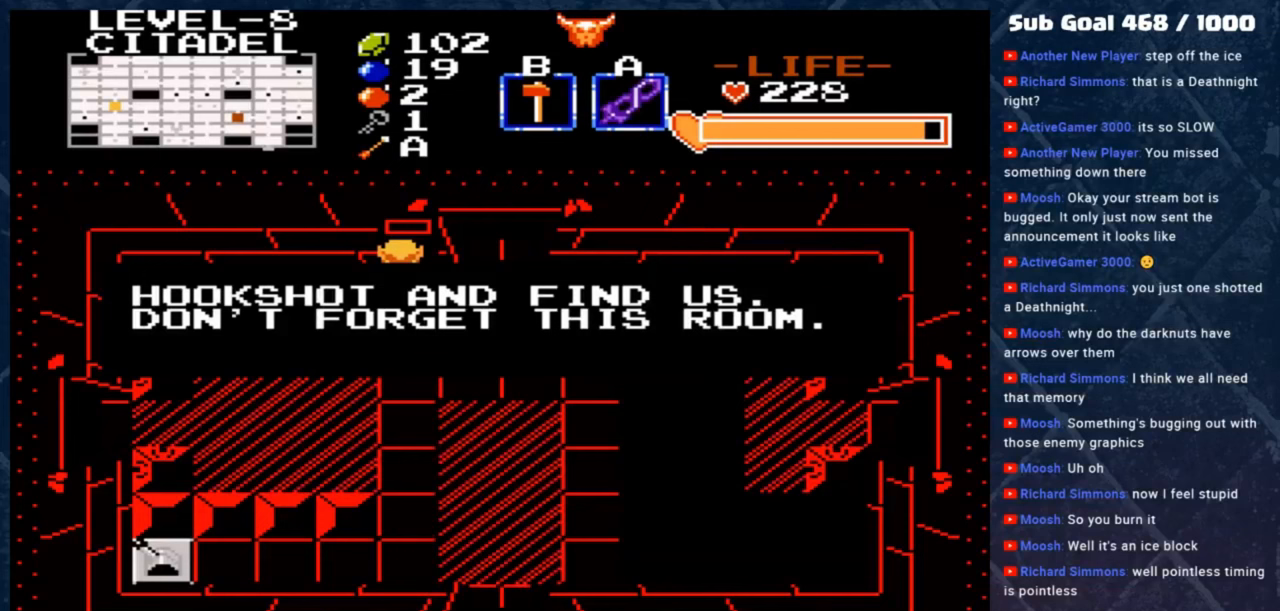
{"buttons": ["A"], "left_stick": "center", "events": [[350, "A", "down"]]}
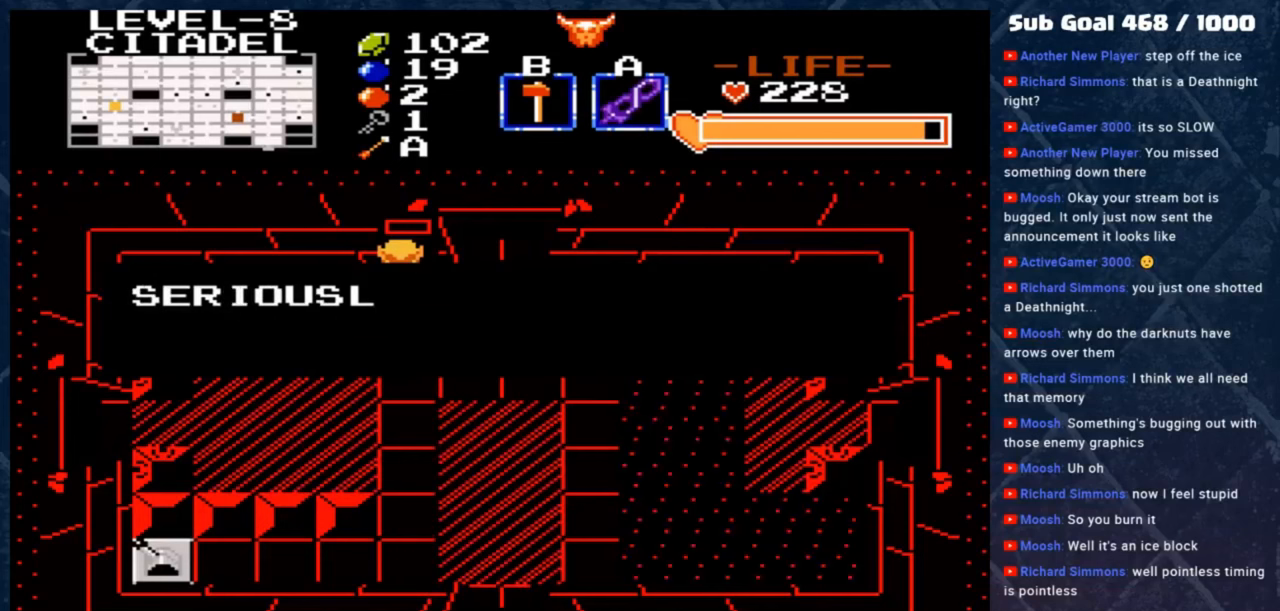
{"buttons": [], "left_stick": "center", "events": [[150, "A", "up"]]}
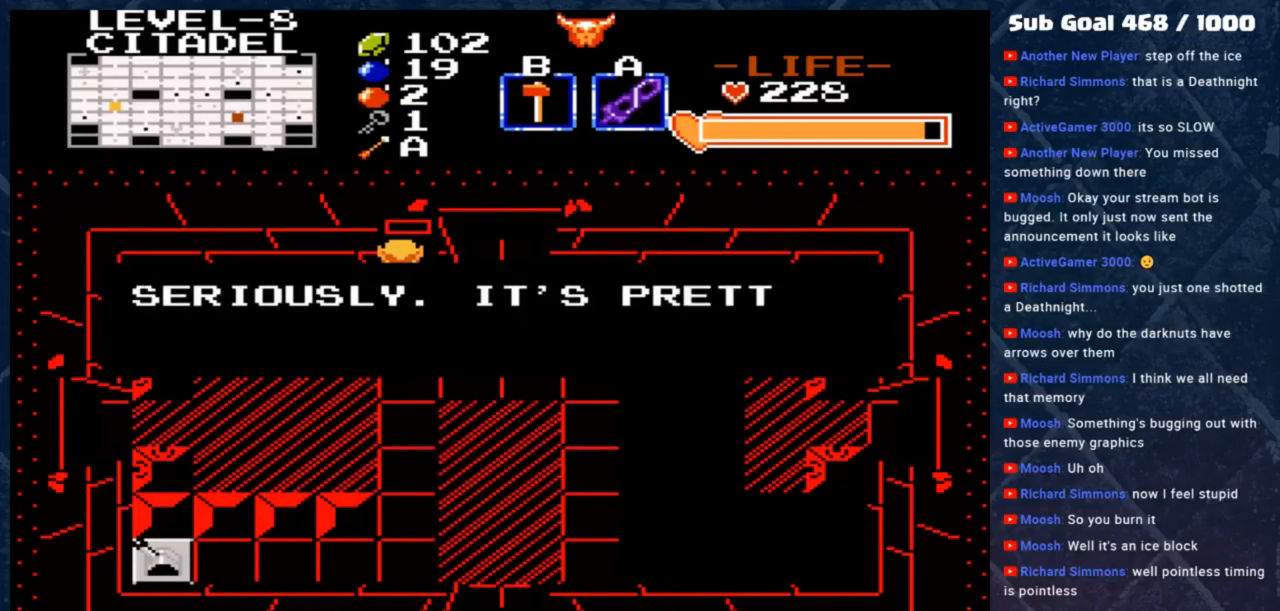
{"buttons": ["A"], "left_stick": "center", "events": [[83, "A", "down"]]}
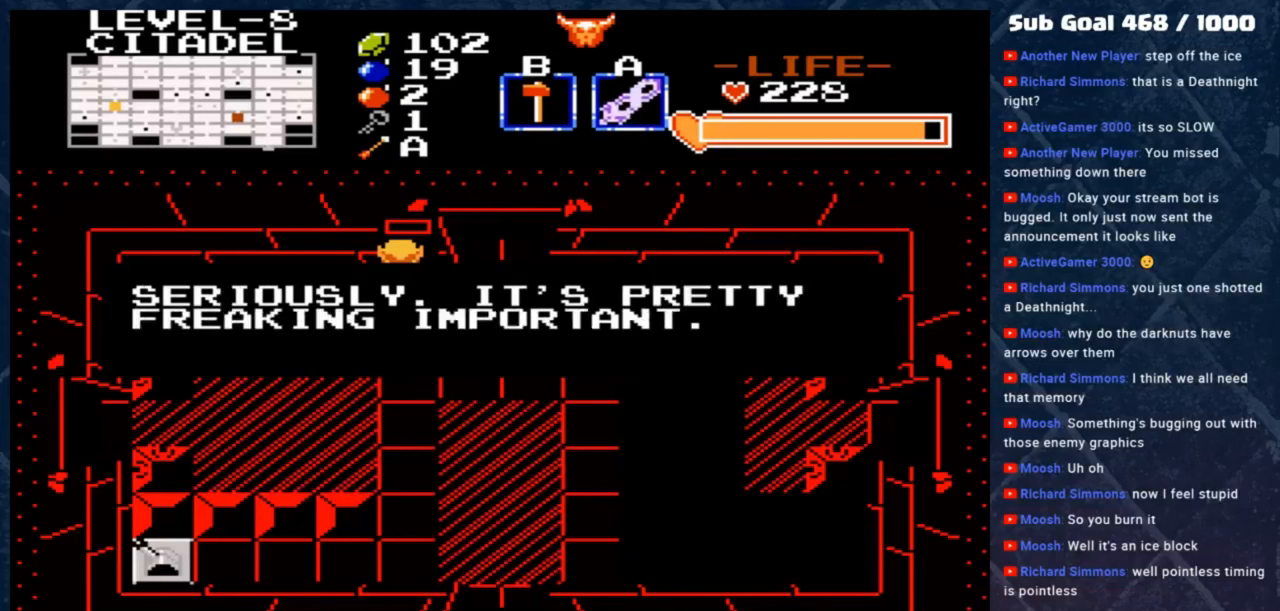
{"buttons": ["A"], "left_stick": "center", "events": []}
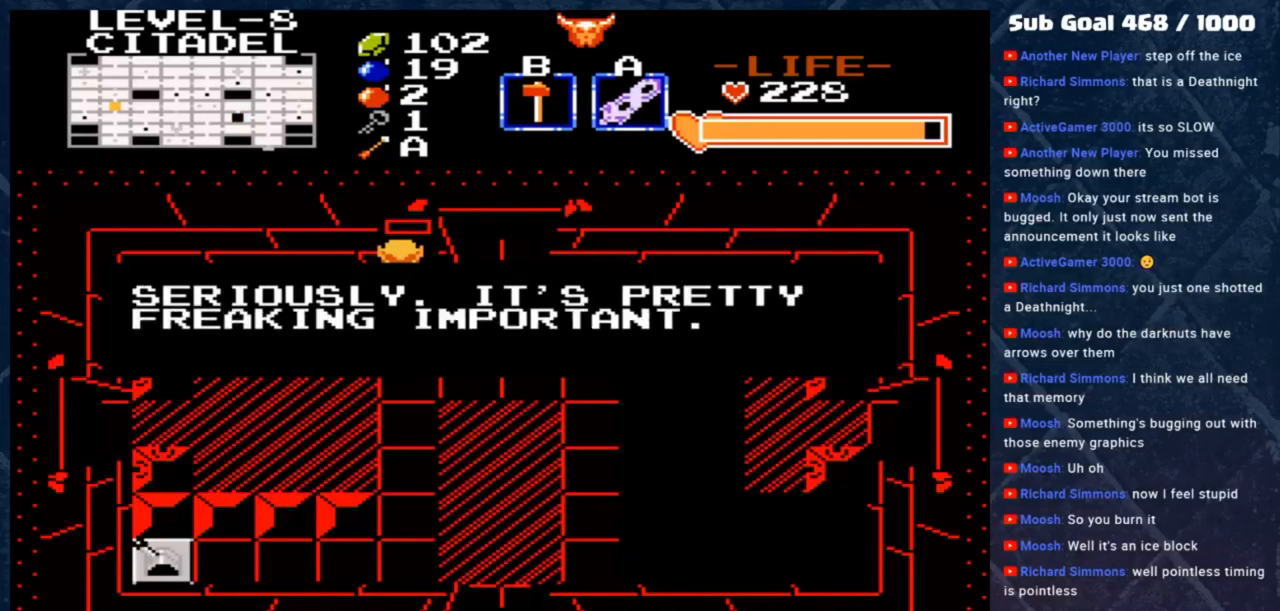
{"buttons": ["A"], "left_stick": "center", "events": [[17, "A", "up"], [283, "A", "down"]]}
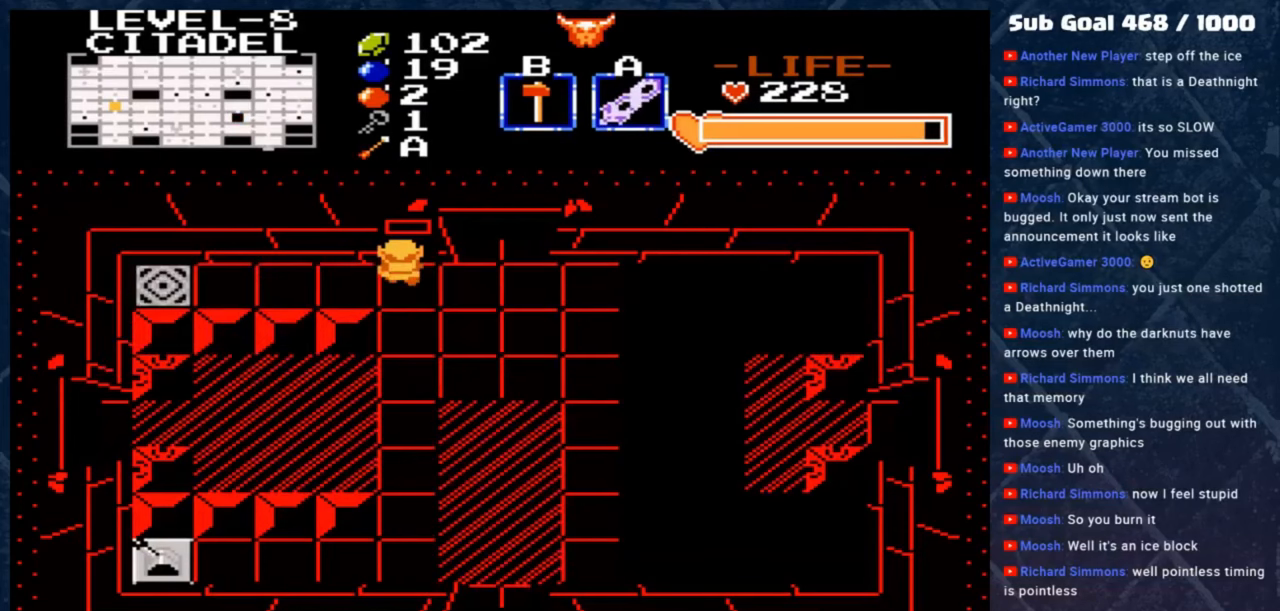
{"buttons": ["A"], "left_stick": "center", "events": [[183, "A", "up"], [283, "A", "down"]]}
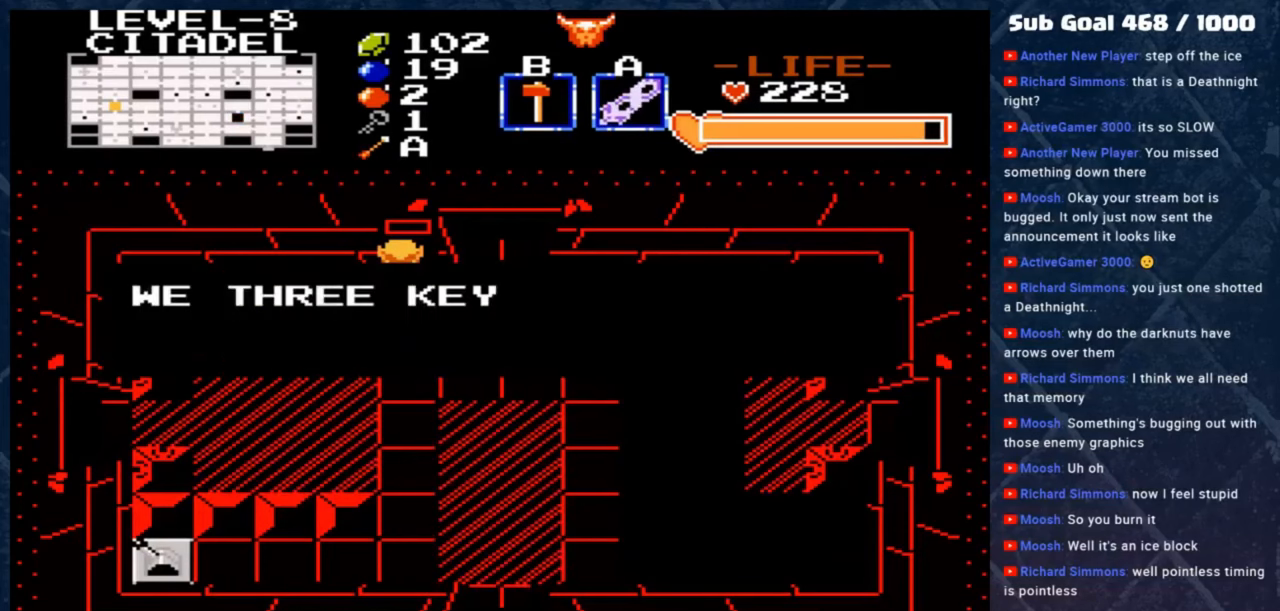
{"buttons": ["A"], "left_stick": "center", "events": []}
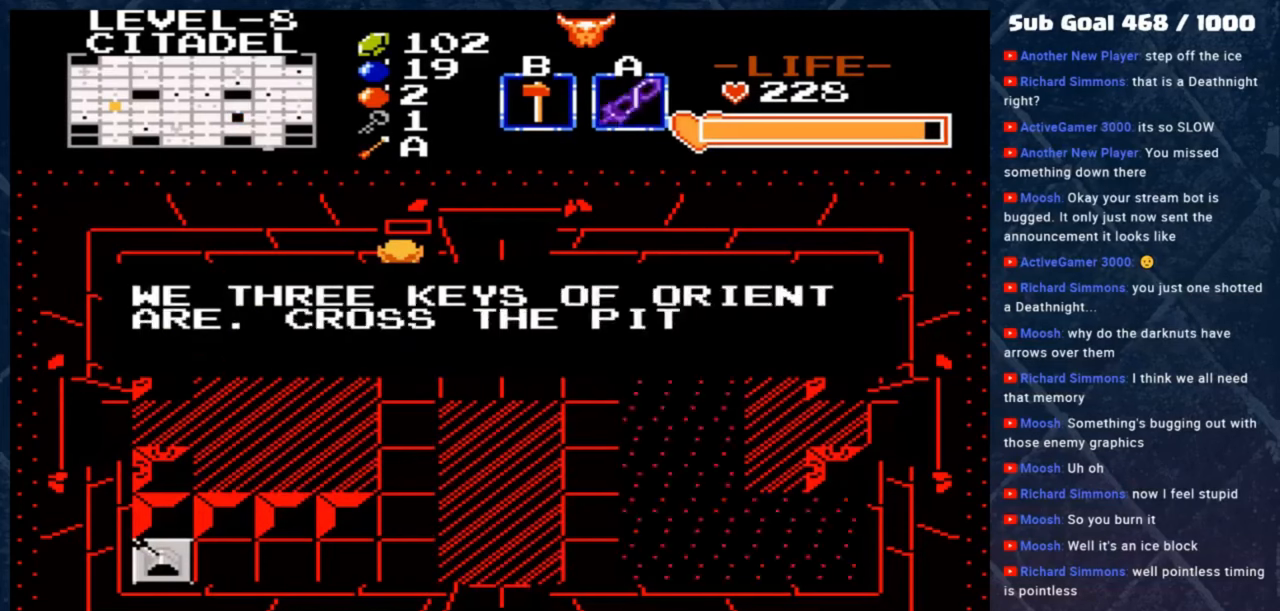
{"buttons": ["A"], "left_stick": "center", "events": []}
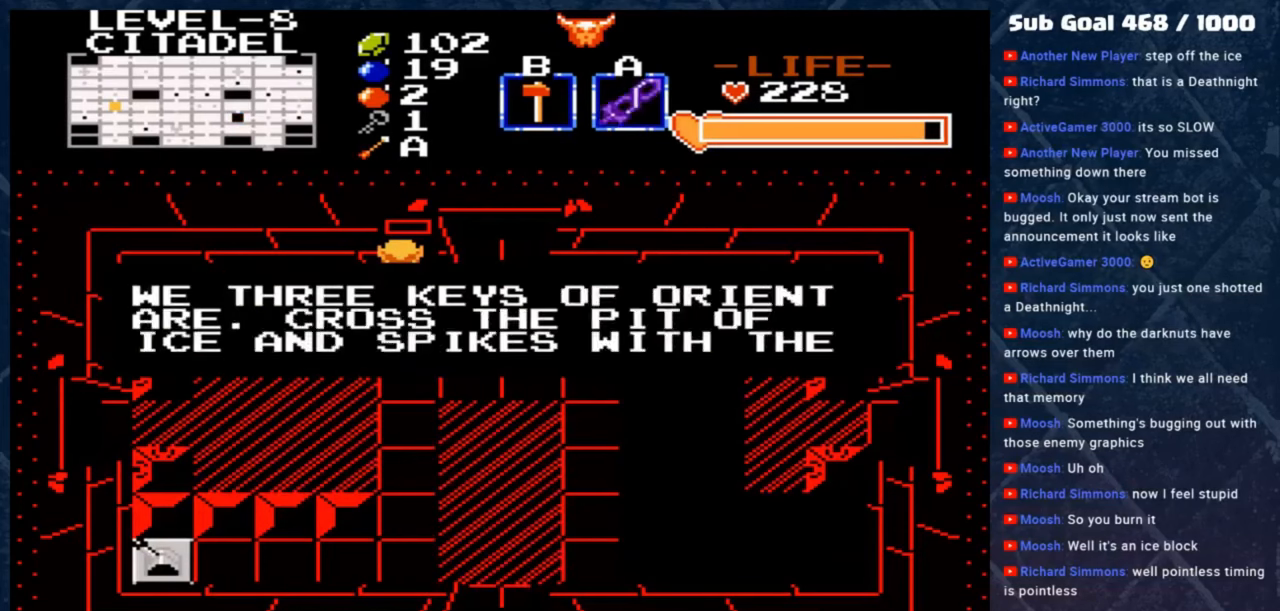
{"buttons": [], "left_stick": "center", "events": [[117, "A", "up"]]}